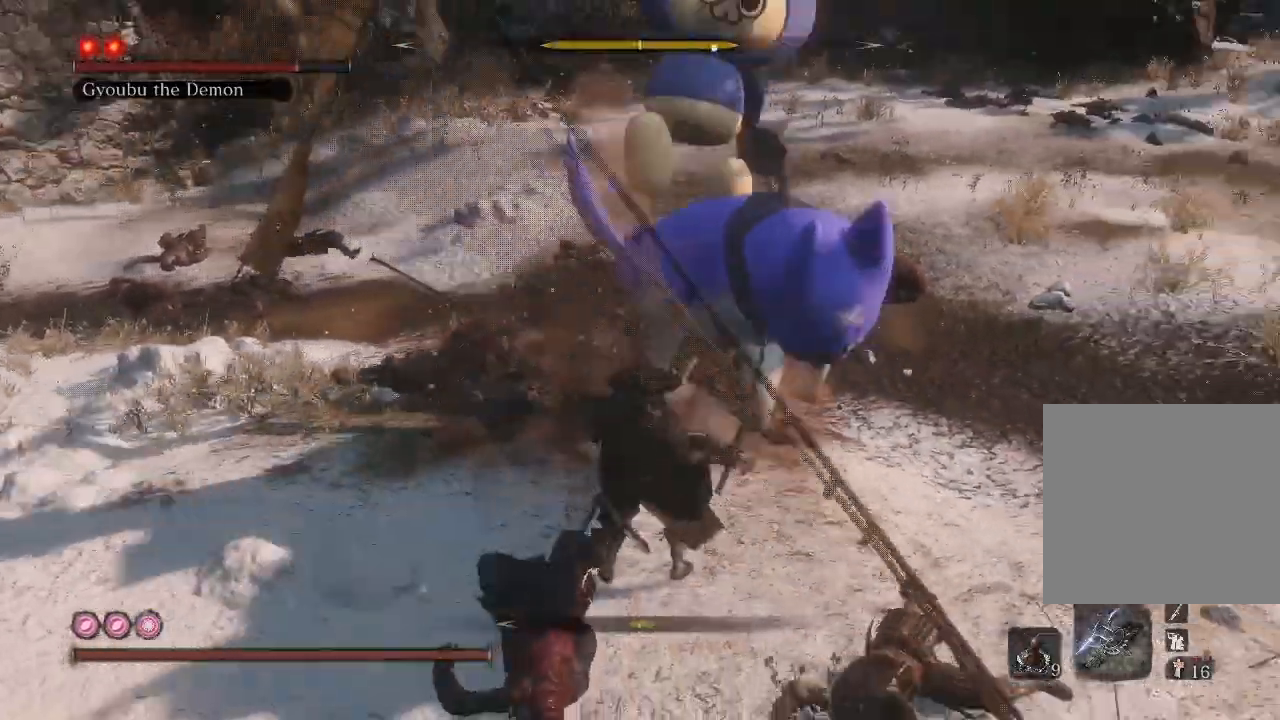
Gameplay with a controller (Xbox layout); each line is a JSON object with the inputs held at the frame after it. "events" lists button and stick changes between this image and that frame as [ms after this image, input, new state], when the widget could be followed in between. Not read: L3.
{"buttons": [], "left_stick": "center", "right_stick": "center", "events": []}
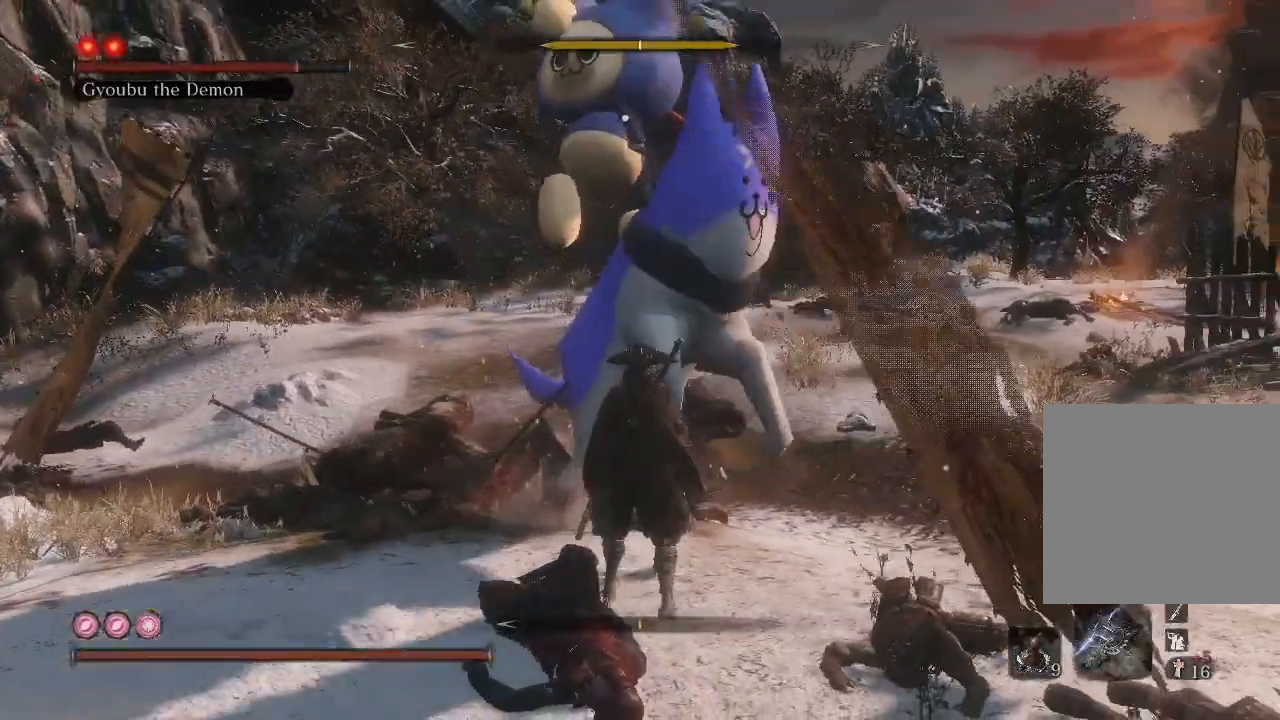
{"buttons": [], "left_stick": "center", "right_stick": "center", "events": [[233, "L1", "down"], [233, "L2", "down"], [300, "L2", "up"], [367, "L1", "up"], [467, "L1", "down"], [500, "L1", "up"]]}
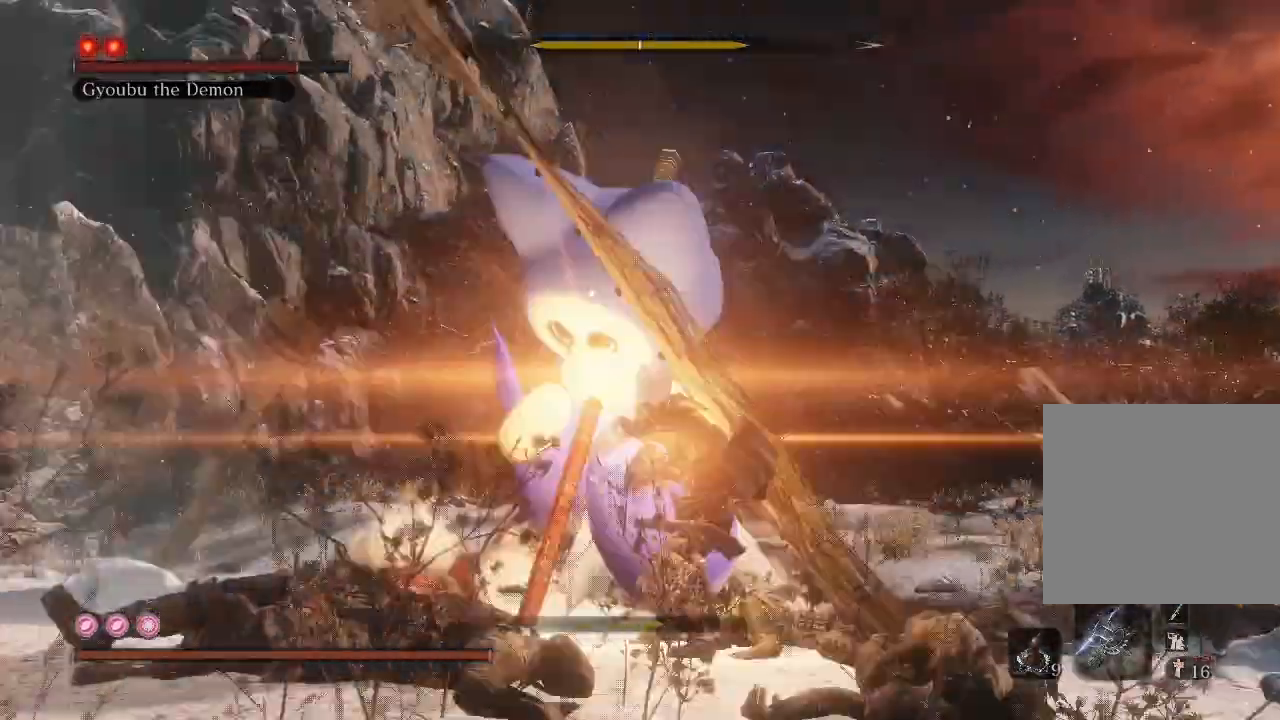
{"buttons": [], "left_stick": "center", "right_stick": "center", "events": []}
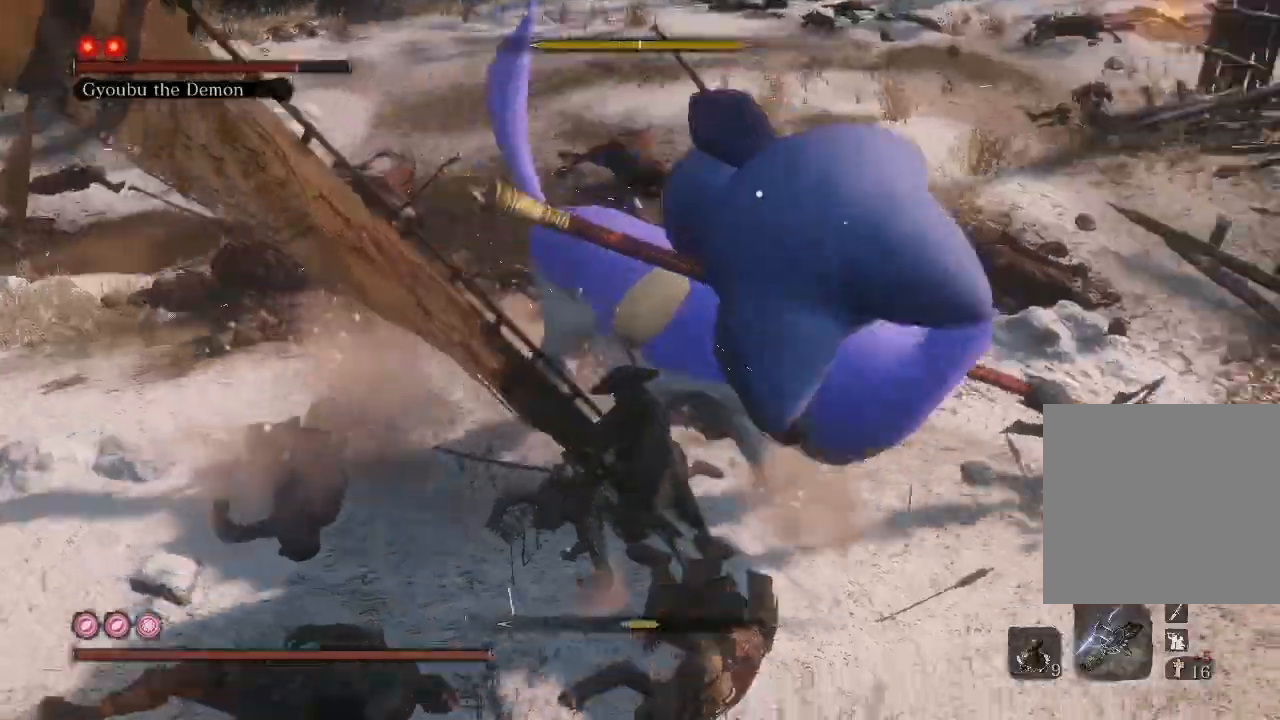
{"buttons": [], "left_stick": "center", "right_stick": "center", "events": [[33, "R1", "down"], [133, "R1", "up"], [233, "R1", "down"], [267, "R1", "up"], [367, "R1", "down"], [467, "R1", "up"]]}
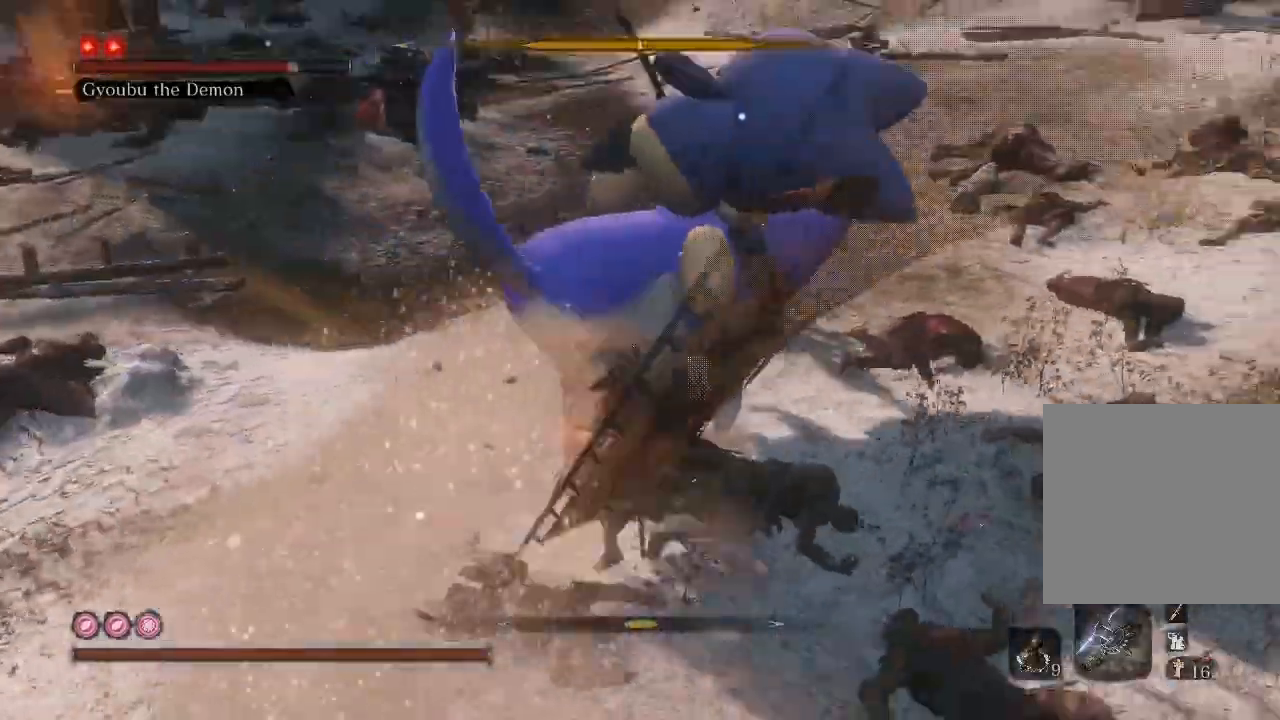
{"buttons": [], "left_stick": "center", "right_stick": "center", "events": [[33, "R1", "down"], [67, "R1", "up"], [200, "R1", "down"], [233, "R1", "up"]]}
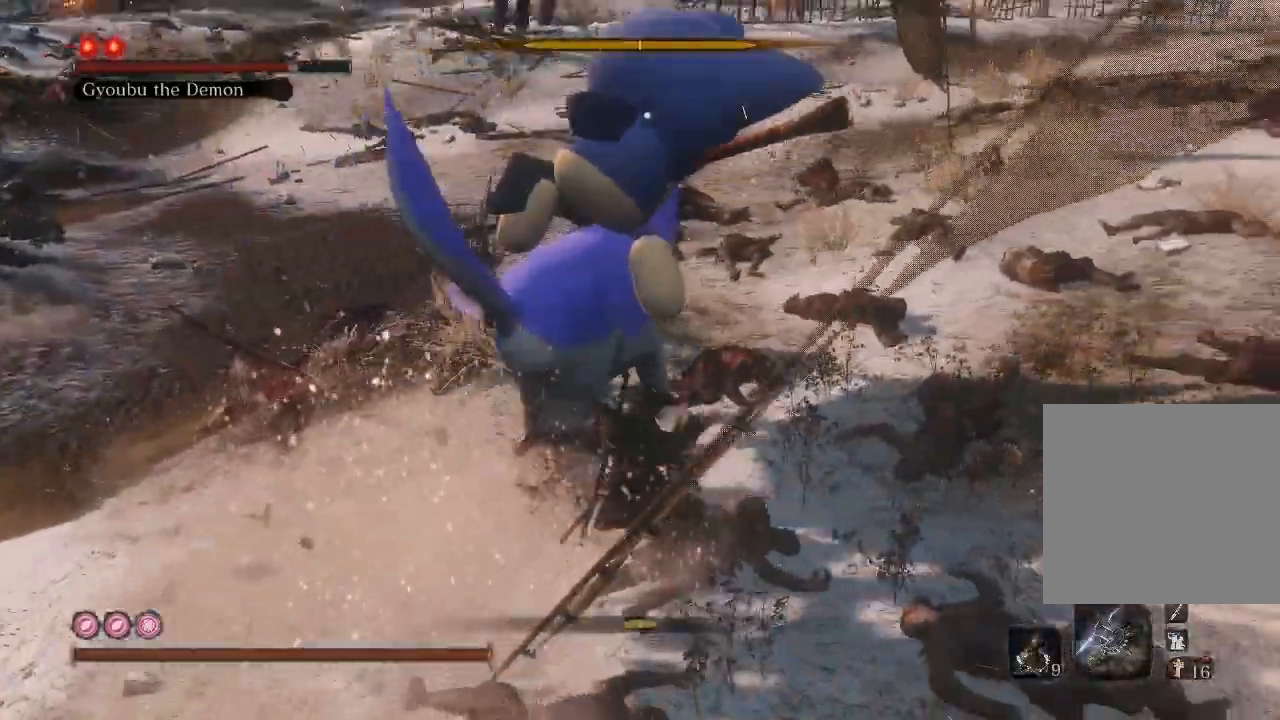
{"buttons": [], "left_stick": "right", "right_stick": "center", "events": [[367, "left_stick", "right"]]}
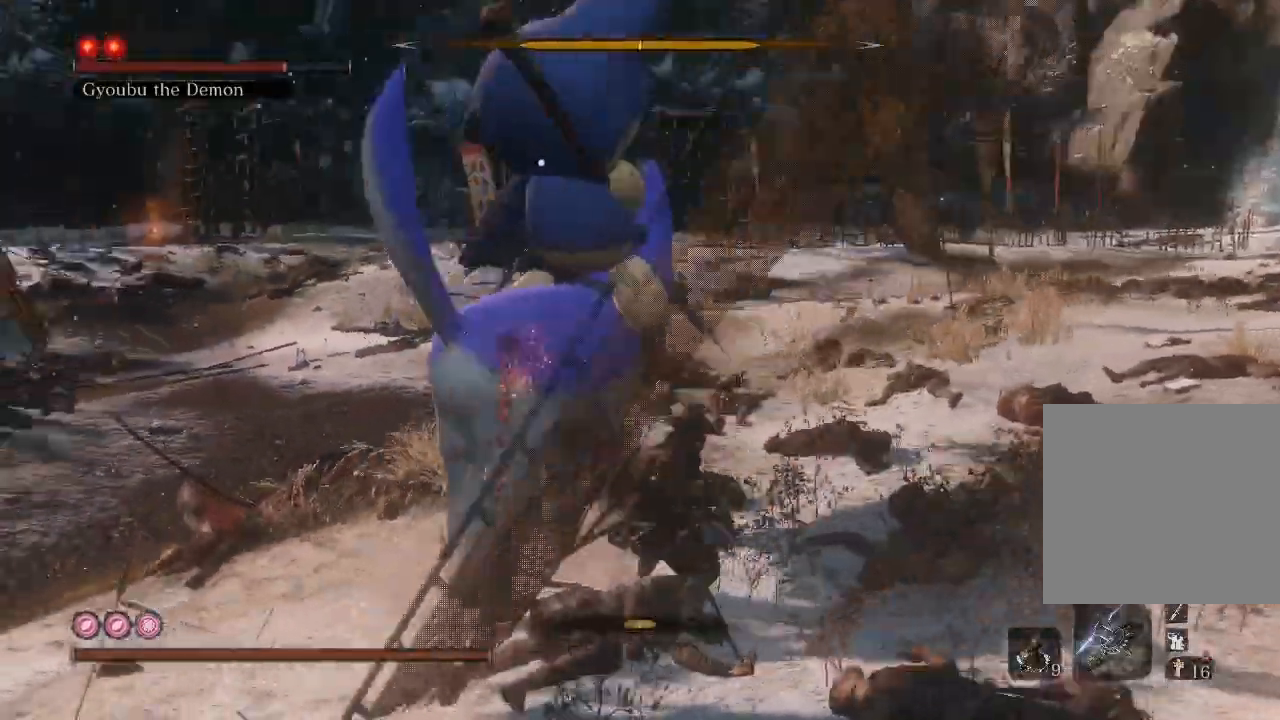
{"buttons": [], "left_stick": "down-right", "right_stick": "center", "events": [[233, "left_stick", "down-right"]]}
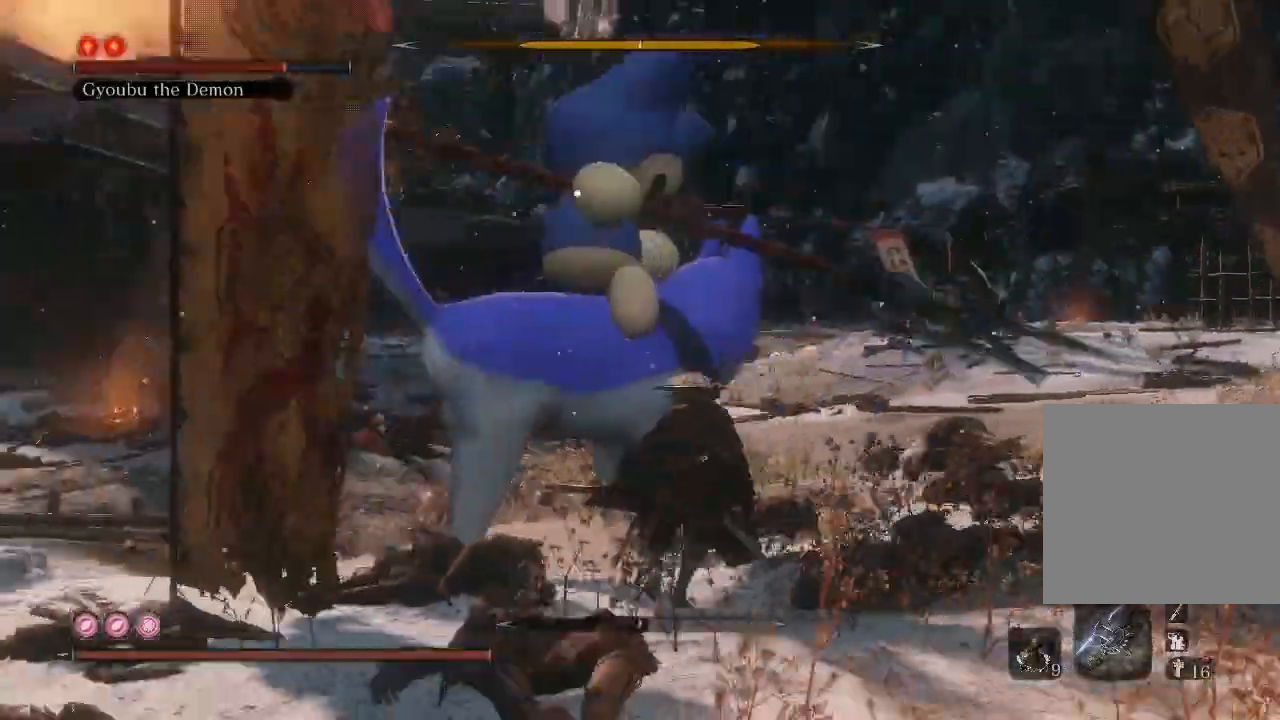
{"buttons": [], "left_stick": "center", "right_stick": "center", "events": [[433, "left_stick", "center"]]}
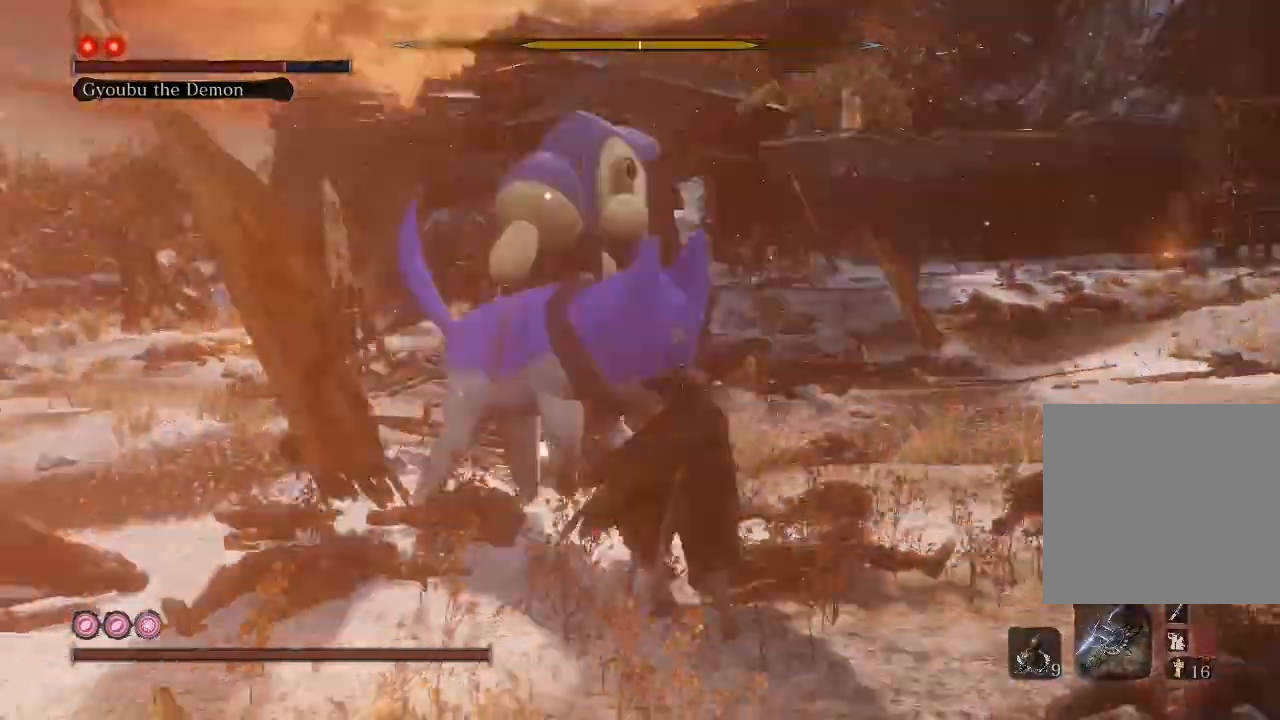
{"buttons": [], "left_stick": "center", "right_stick": "center", "events": [[33, "L1", "down"], [33, "L2", "down"], [100, "L2", "up"], [133, "L1", "up"], [233, "L1", "down"], [333, "L1", "up"]]}
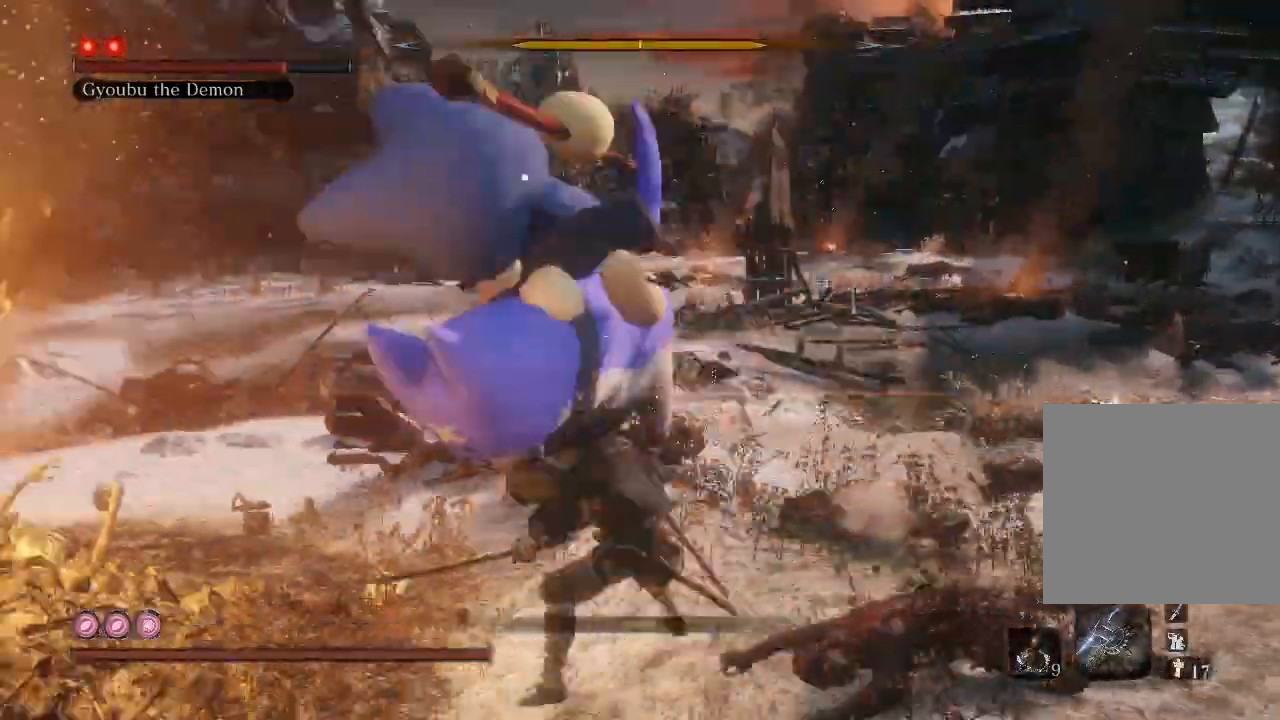
{"buttons": [], "left_stick": "center", "right_stick": "center", "events": []}
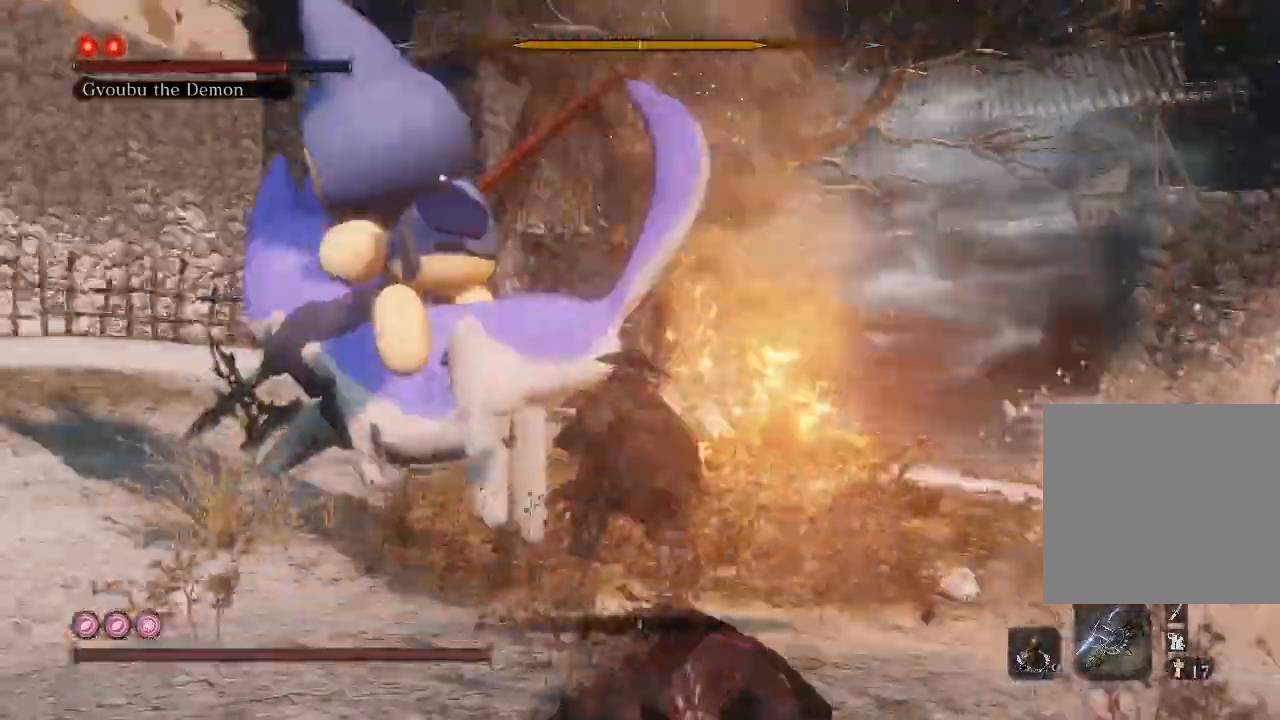
{"buttons": [], "left_stick": "down-left", "right_stick": "center", "events": [[467, "left_stick", "down-left"]]}
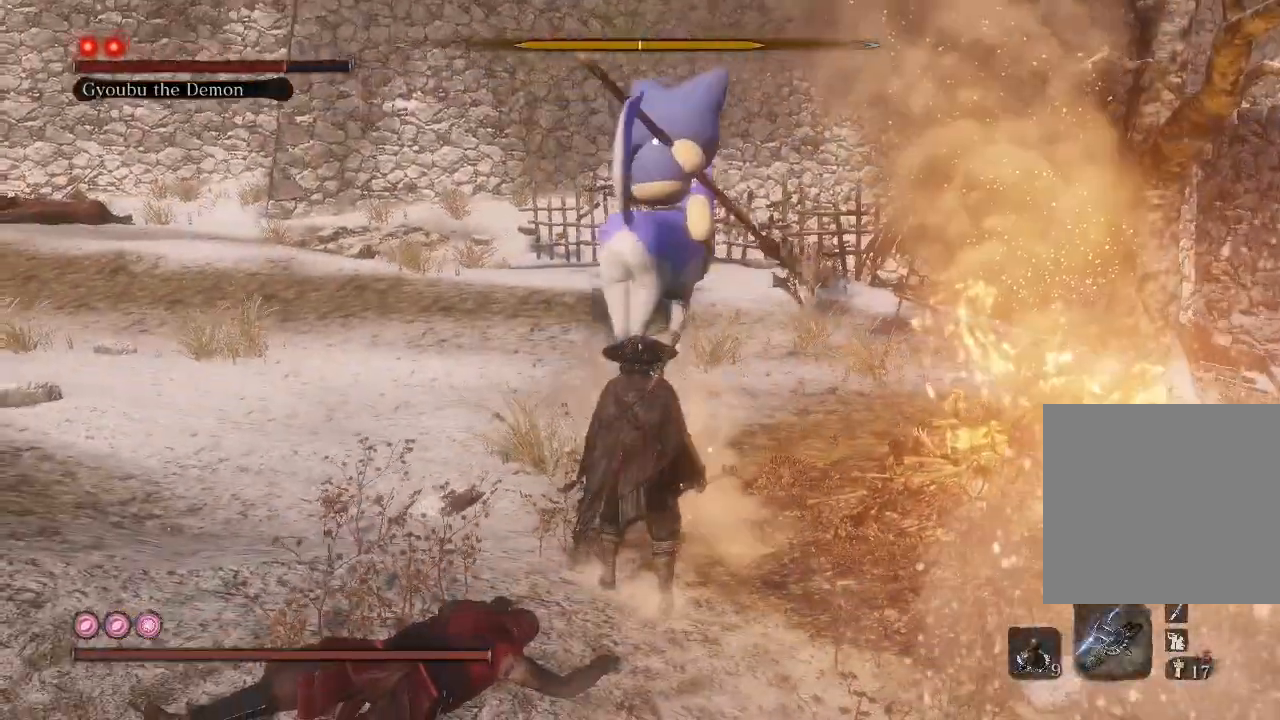
{"buttons": [], "left_stick": "left", "right_stick": "center", "events": [[300, "left_stick", "left"]]}
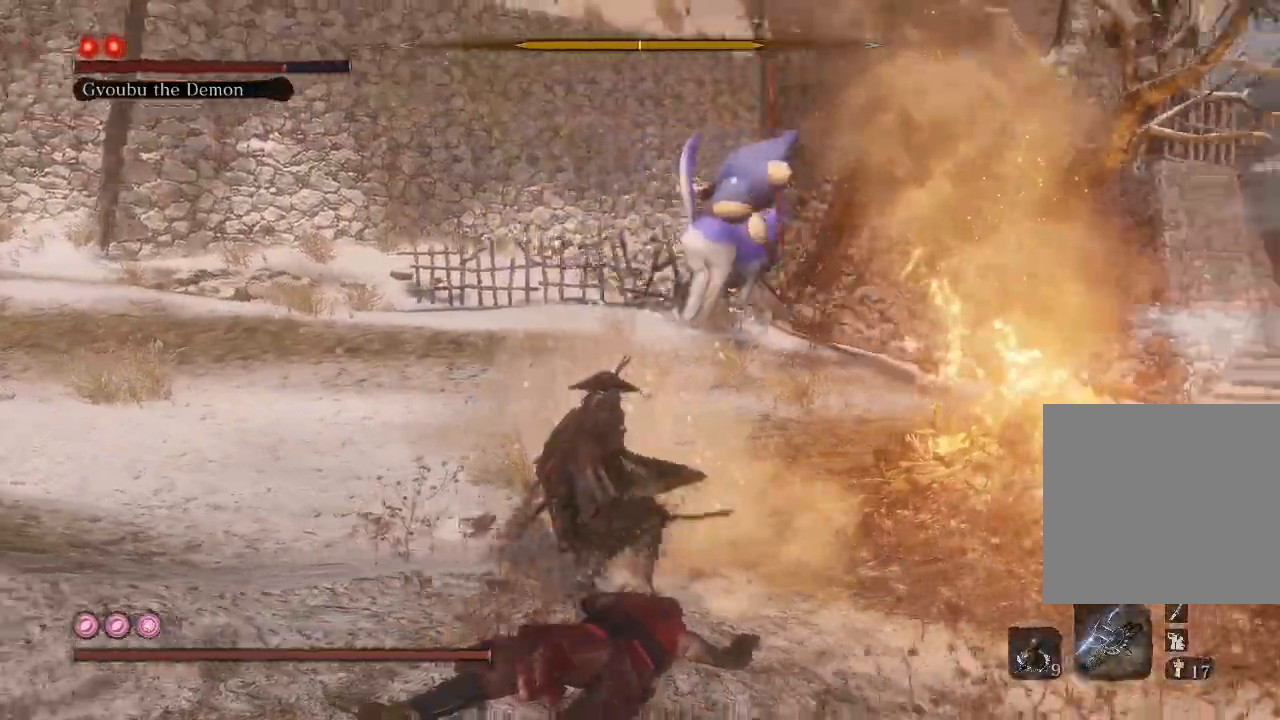
{"buttons": [], "left_stick": "left", "right_stick": "center", "events": [[200, "R2", "down"], [333, "R2", "up"]]}
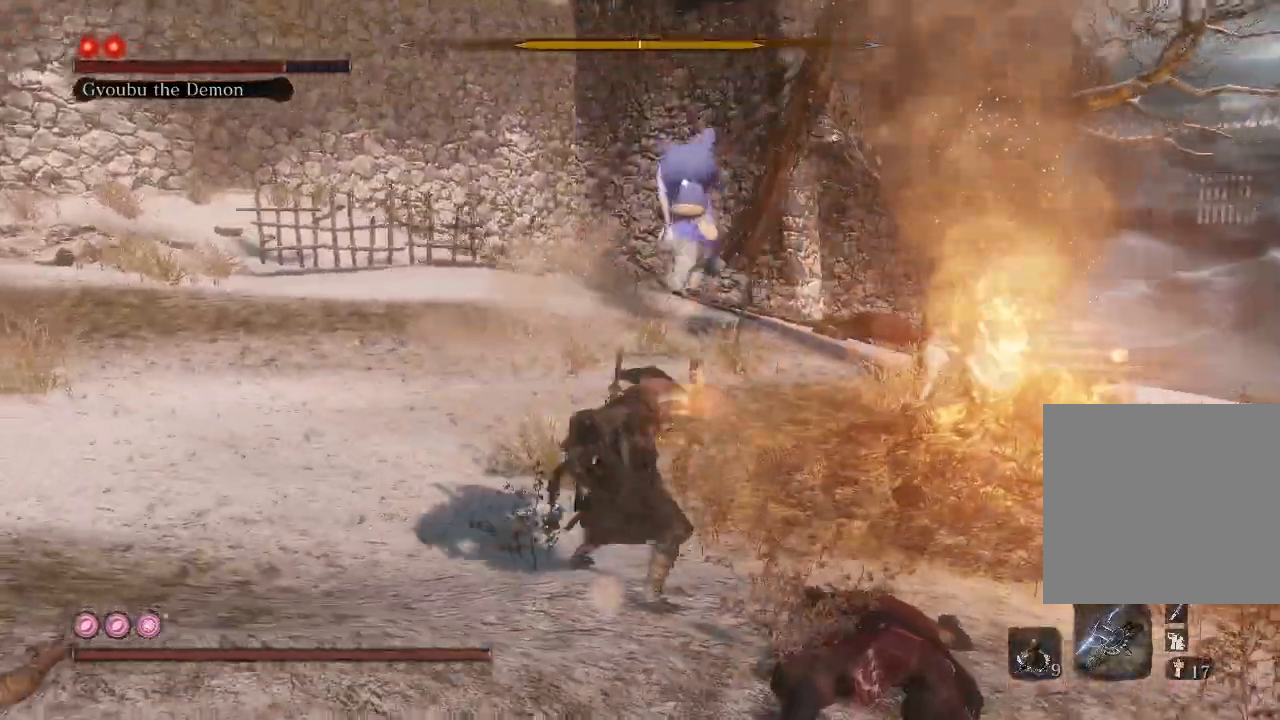
{"buttons": [], "left_stick": "left", "right_stick": "center", "events": []}
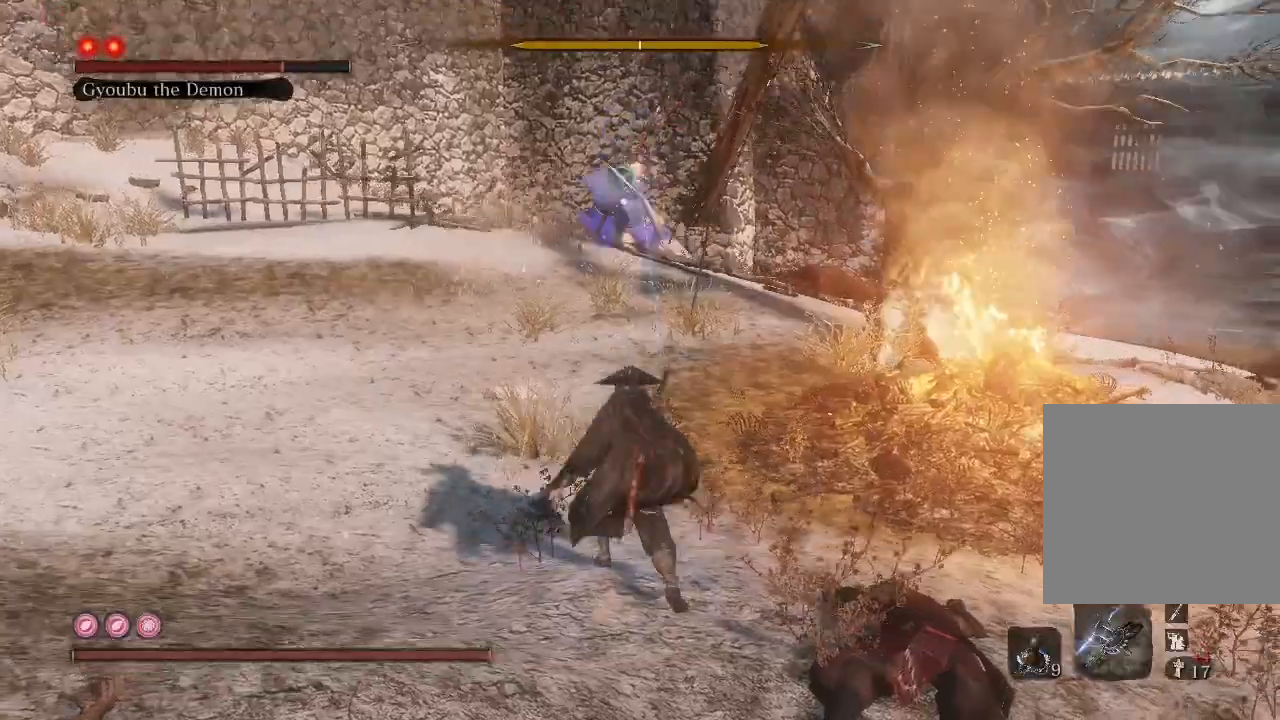
{"buttons": [], "left_stick": "center", "right_stick": "center", "events": [[233, "L1", "down"], [300, "L1", "up"], [300, "left_stick", "center"], [333, "L2", "down"], [500, "L2", "up"]]}
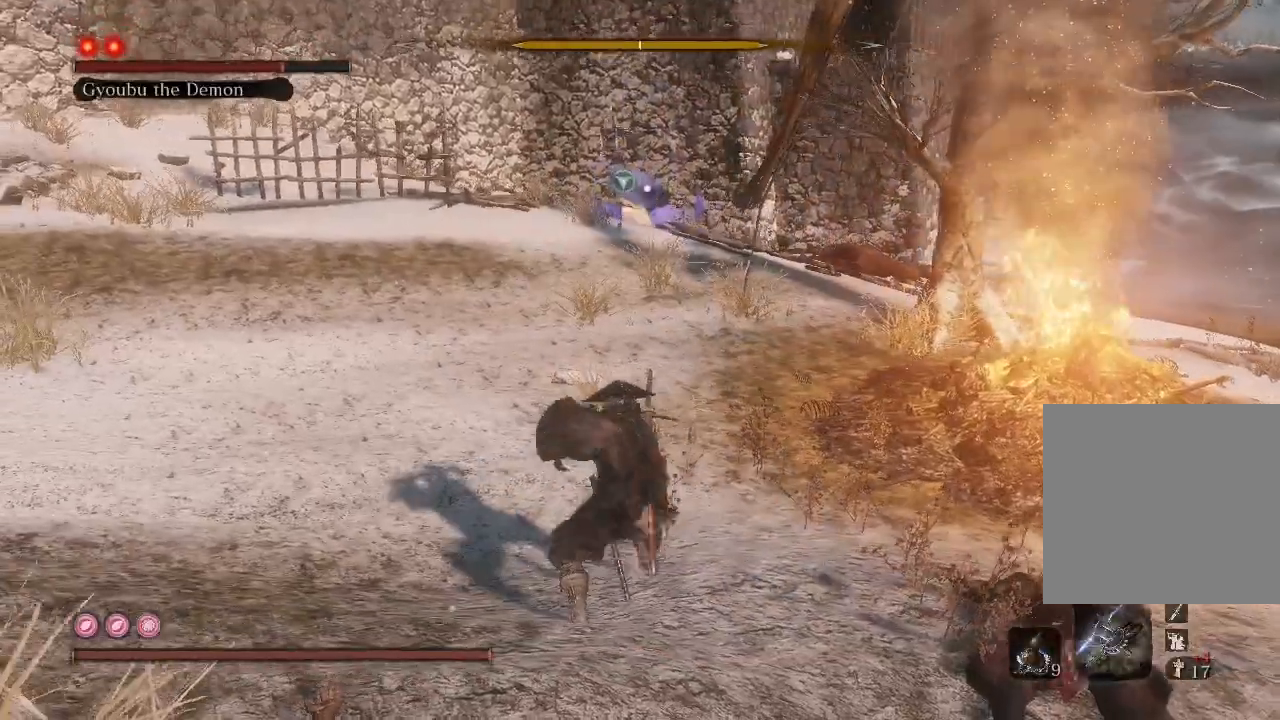
{"buttons": [], "left_stick": "center", "right_stick": "center", "events": [[100, "L2", "down"], [167, "L2", "up"]]}
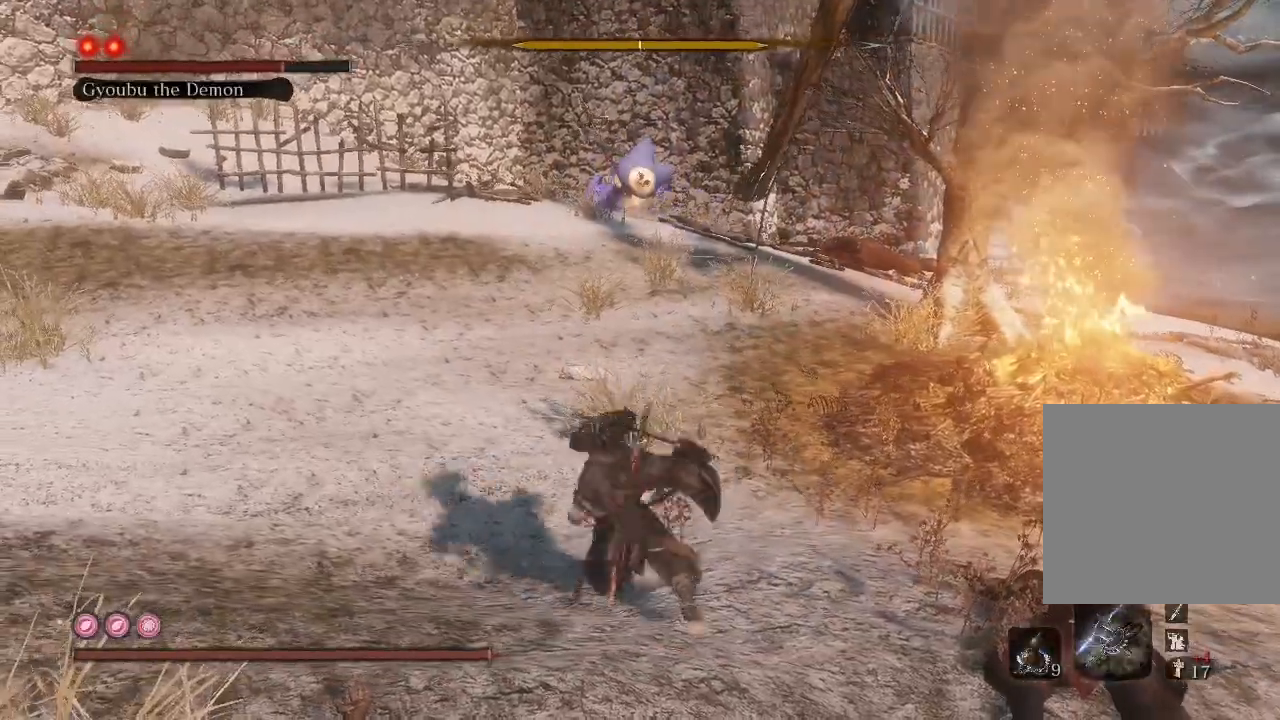
{"buttons": [], "left_stick": "center", "right_stick": "center", "events": []}
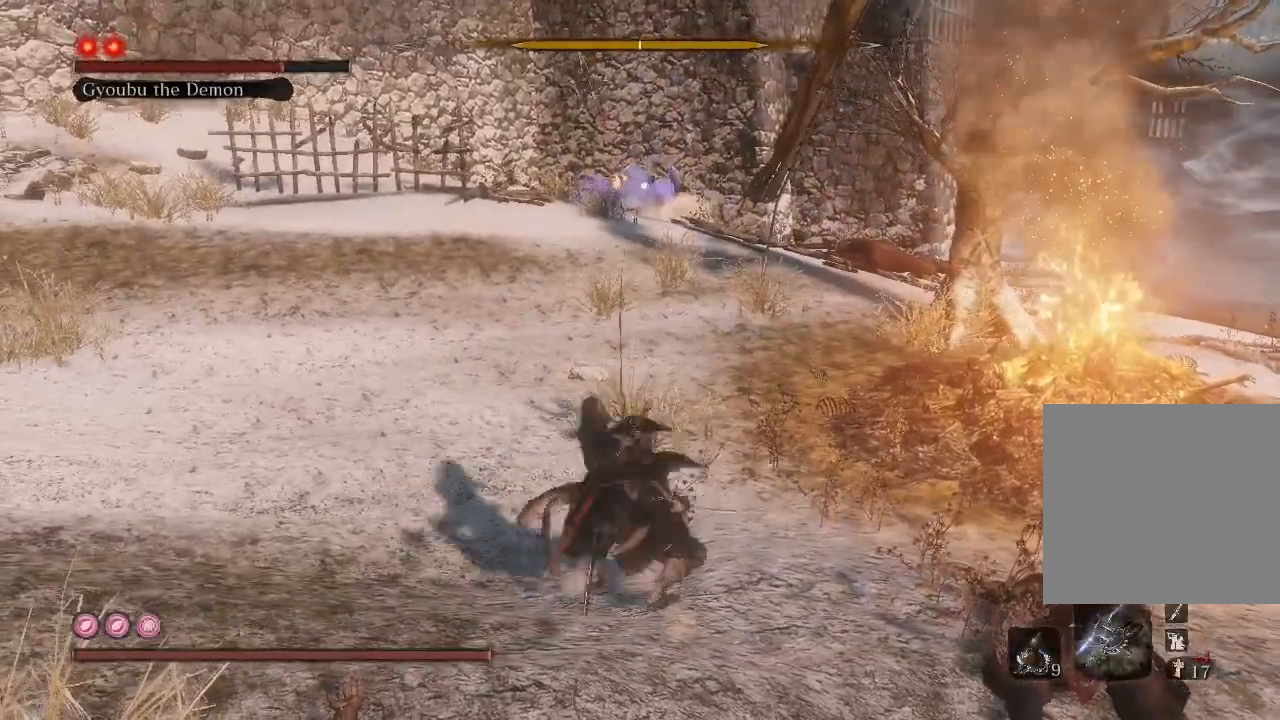
{"buttons": [], "left_stick": "center", "right_stick": "center", "events": []}
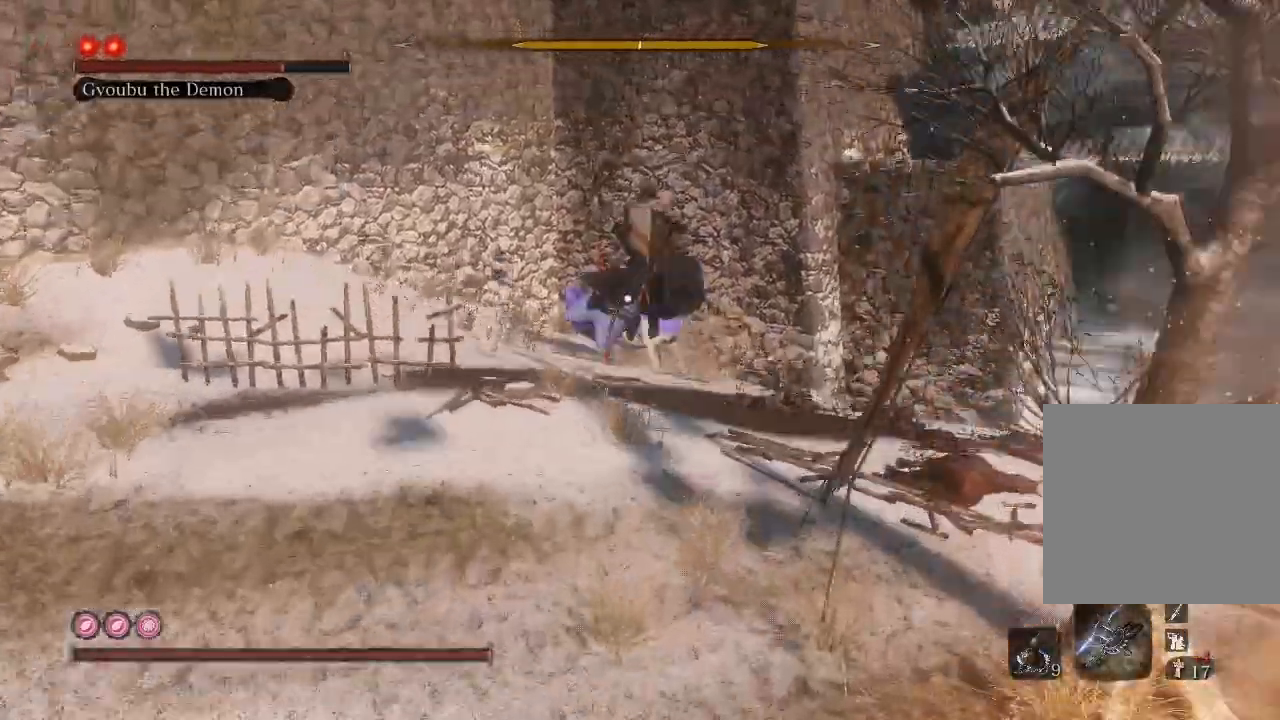
{"buttons": ["L1"], "left_stick": "center", "right_stick": "center", "events": [[33, "L1", "down"], [133, "R1", "down"], [333, "R1", "up"]]}
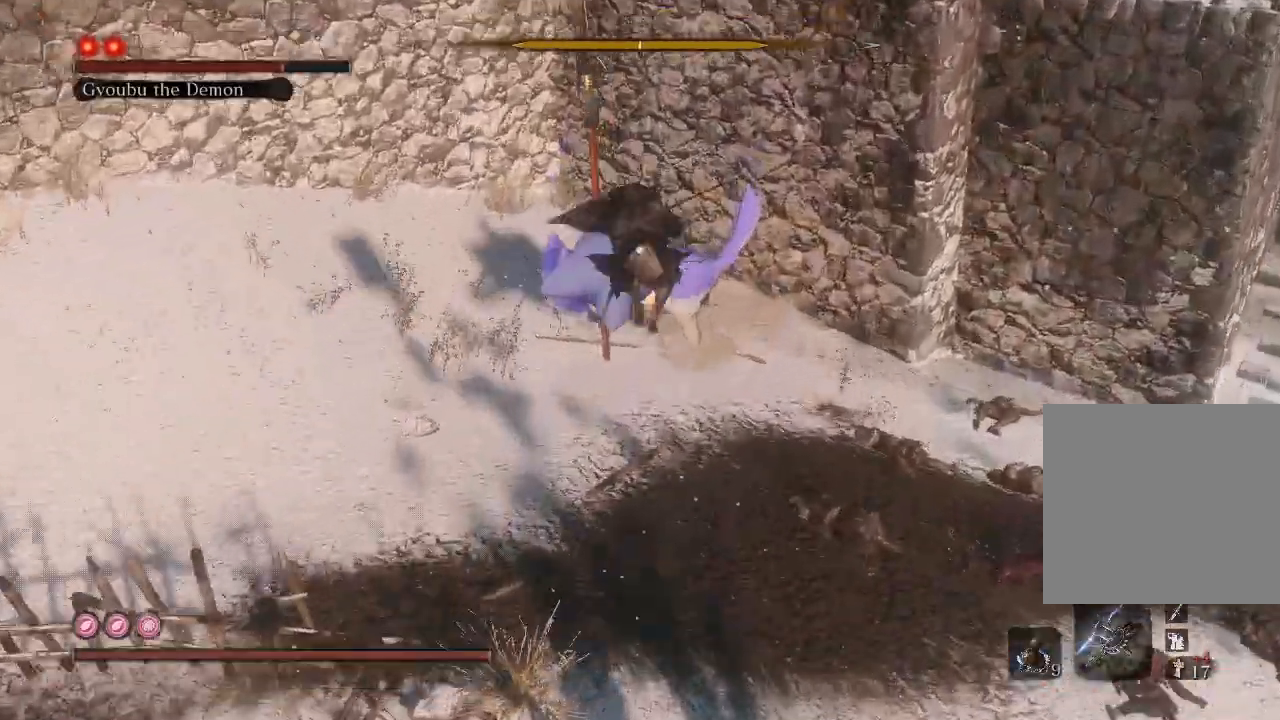
{"buttons": [], "left_stick": "center", "right_stick": "center", "events": [[367, "L1", "up"]]}
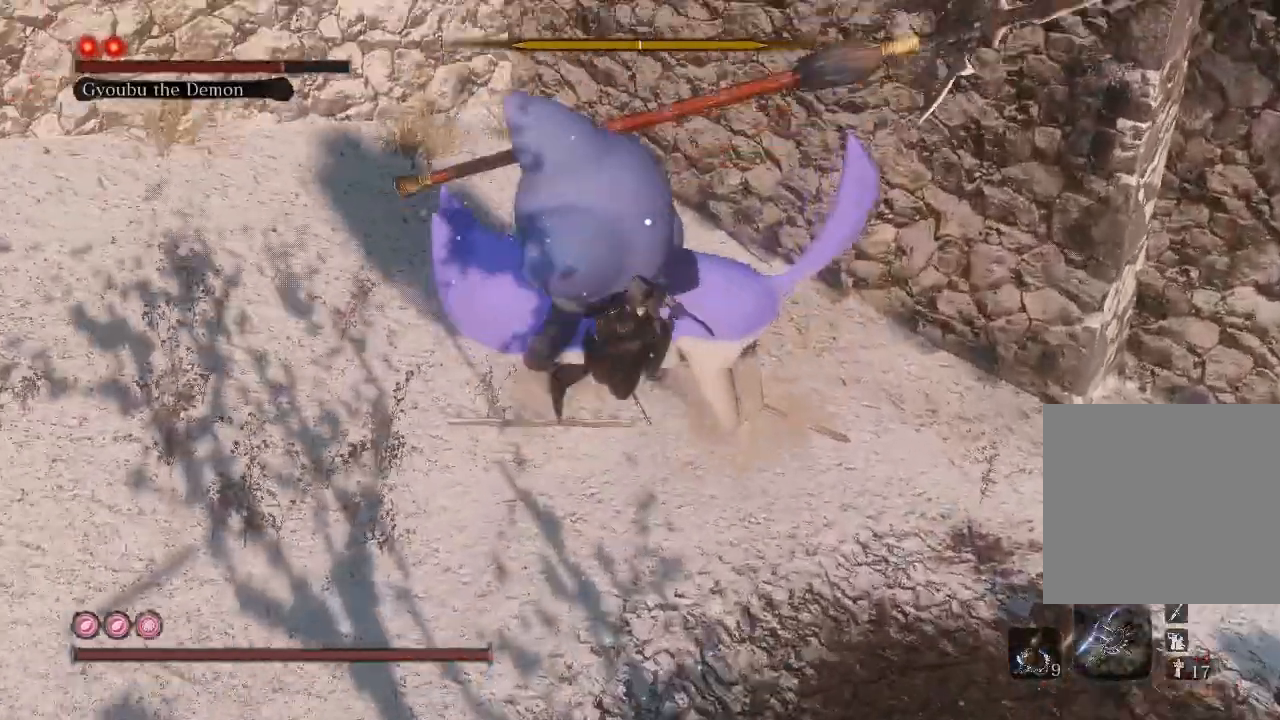
{"buttons": [], "left_stick": "down", "right_stick": "center", "events": [[300, "left_stick", "down"]]}
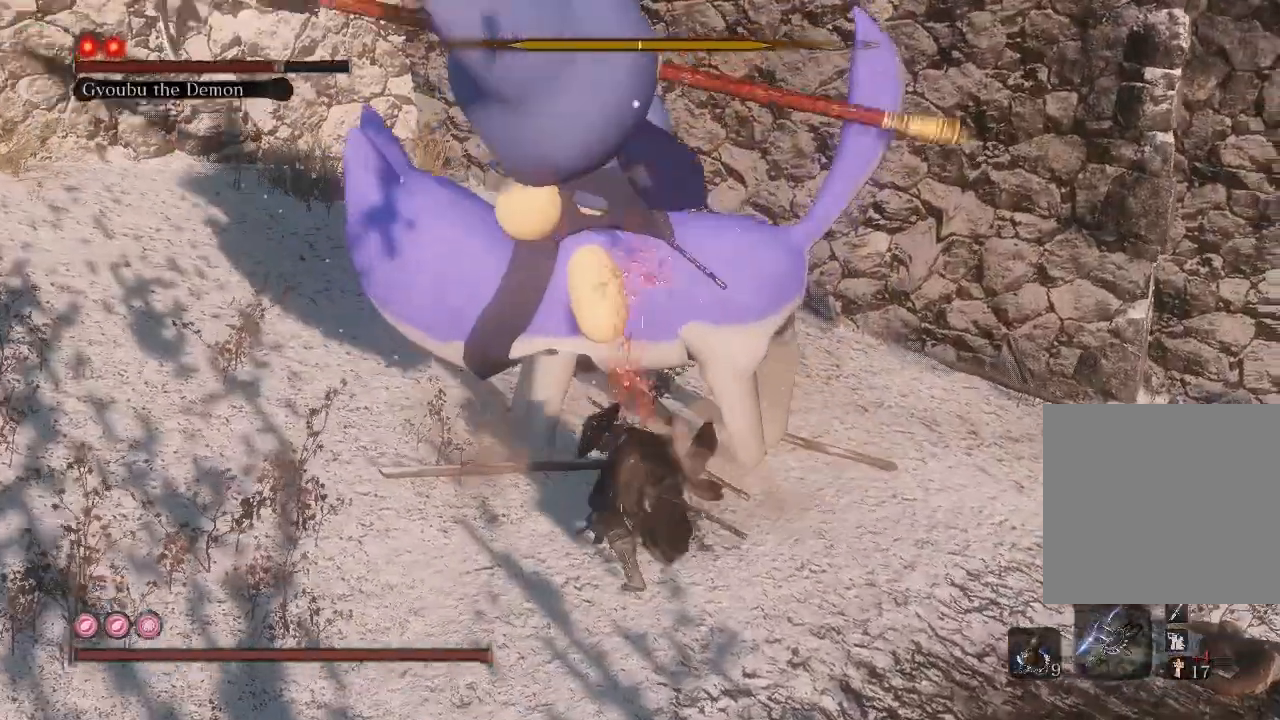
{"buttons": [], "left_stick": "down", "right_stick": "center", "events": []}
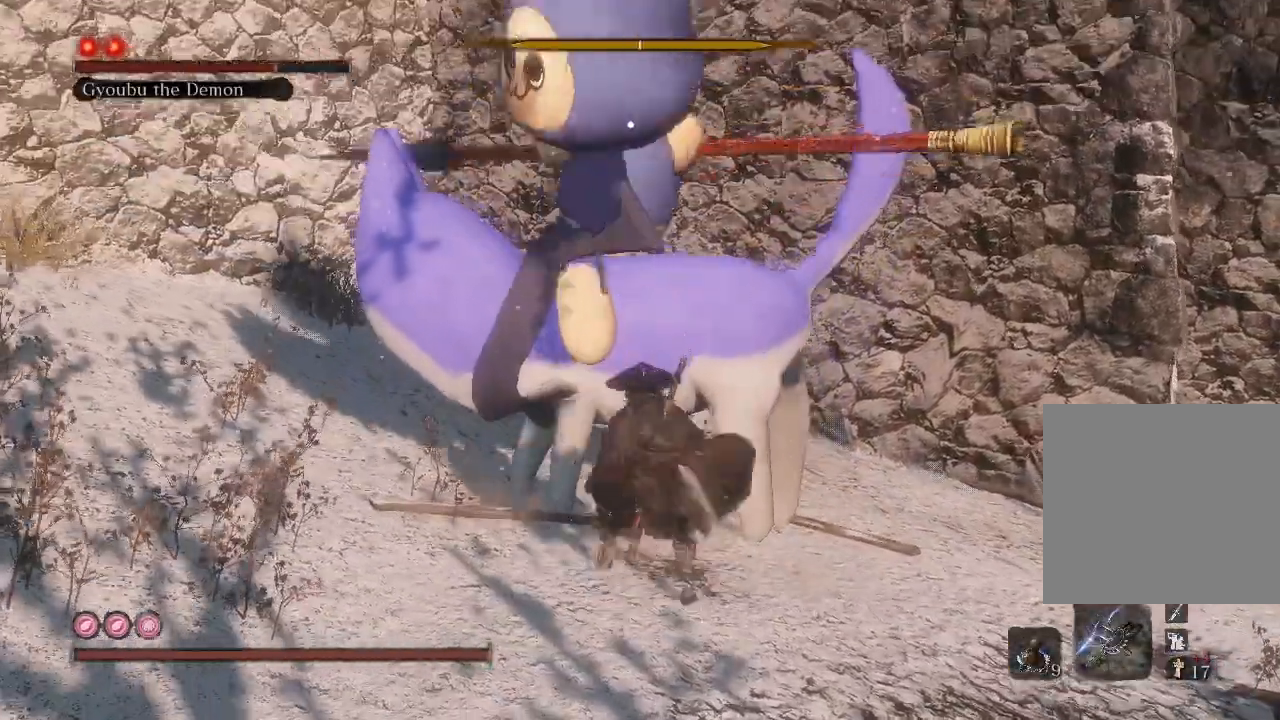
{"buttons": ["L1"], "left_stick": "center", "right_stick": "center", "events": [[333, "L1", "down"], [333, "left_stick", "center"], [400, "L1", "up"], [500, "L1", "down"]]}
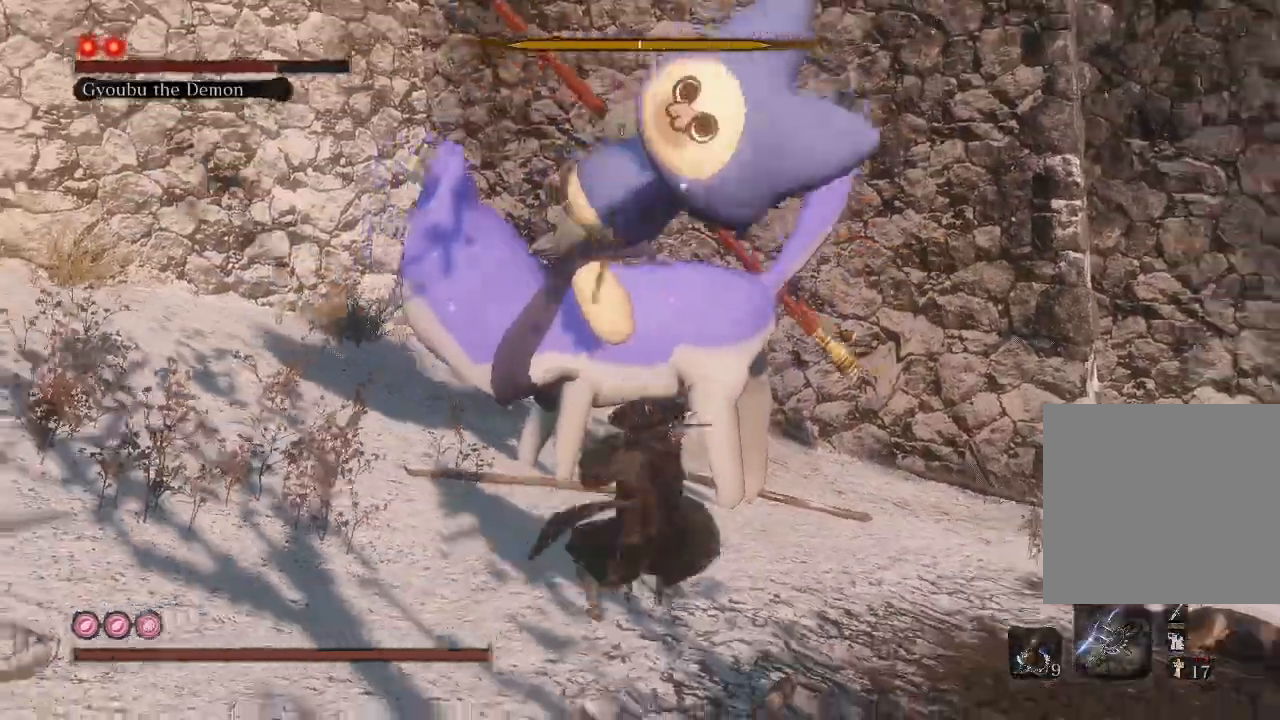
{"buttons": [], "left_stick": "center", "right_stick": "center", "events": [[67, "L1", "up"], [167, "L1", "down"], [233, "L1", "up"]]}
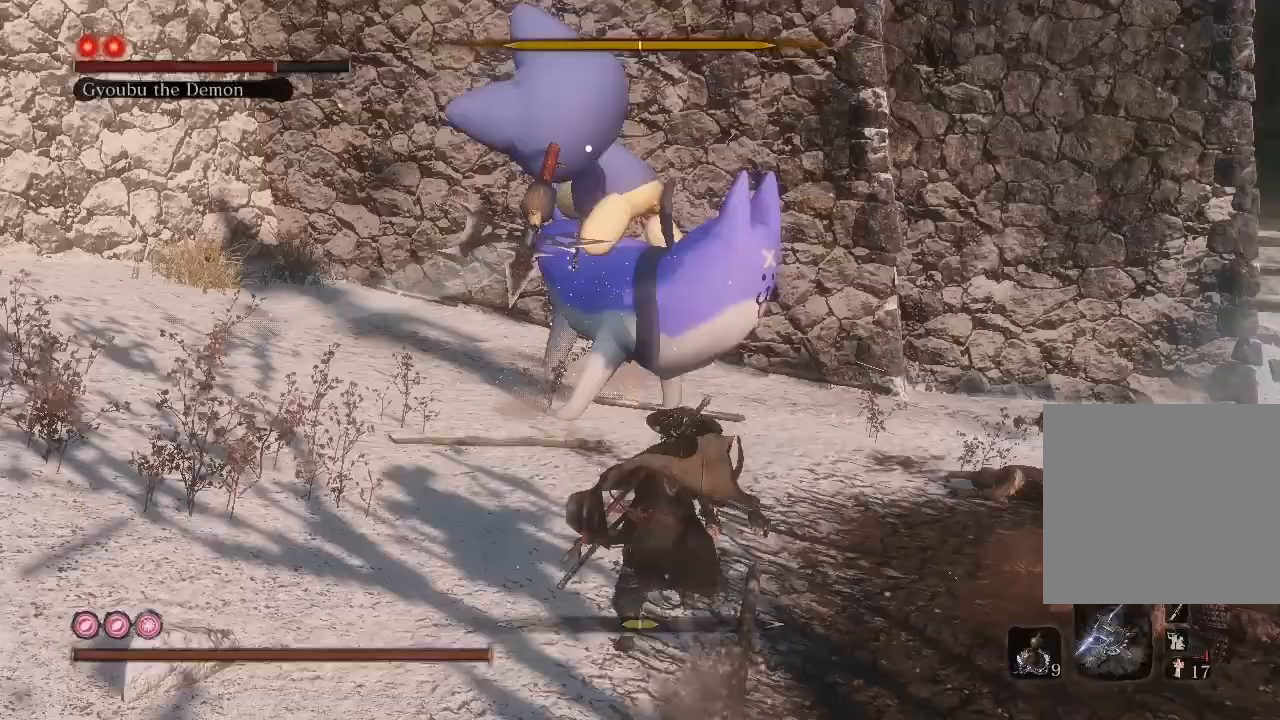
{"buttons": [], "left_stick": "center", "right_stick": "center", "events": []}
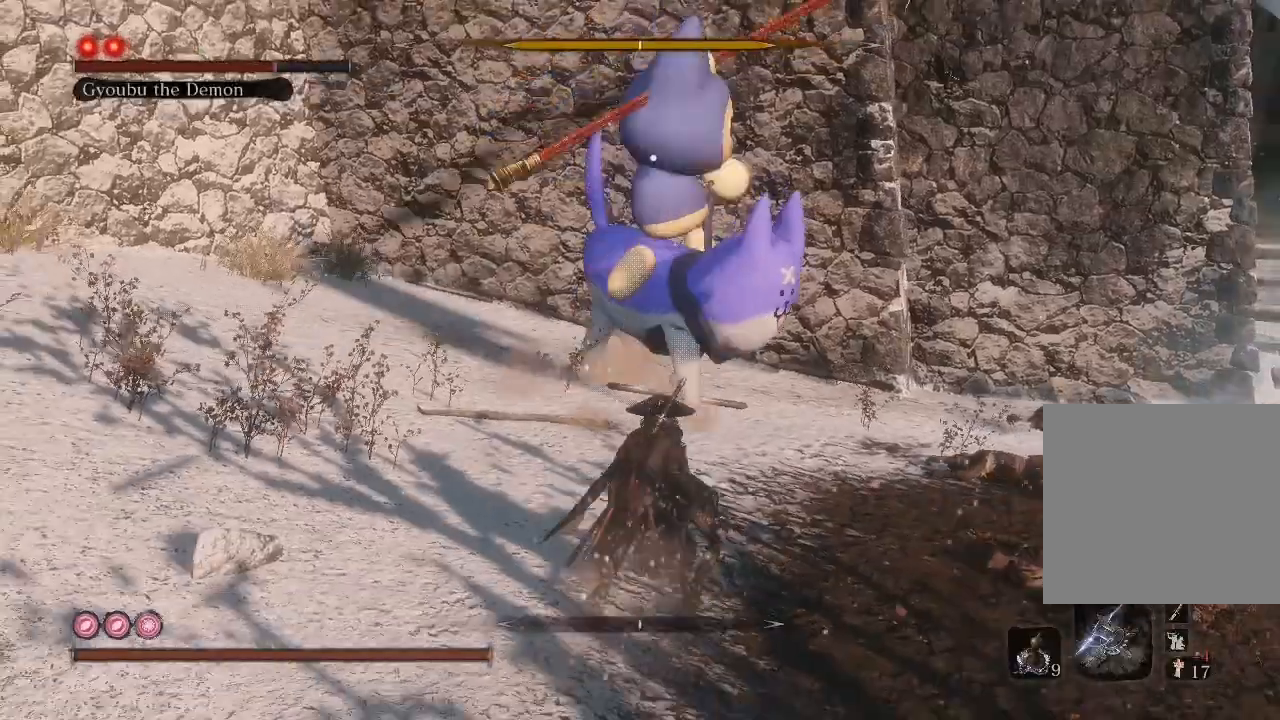
{"buttons": [], "left_stick": "down-right", "right_stick": "center", "events": [[200, "left_stick", "down"], [500, "left_stick", "down-right"]]}
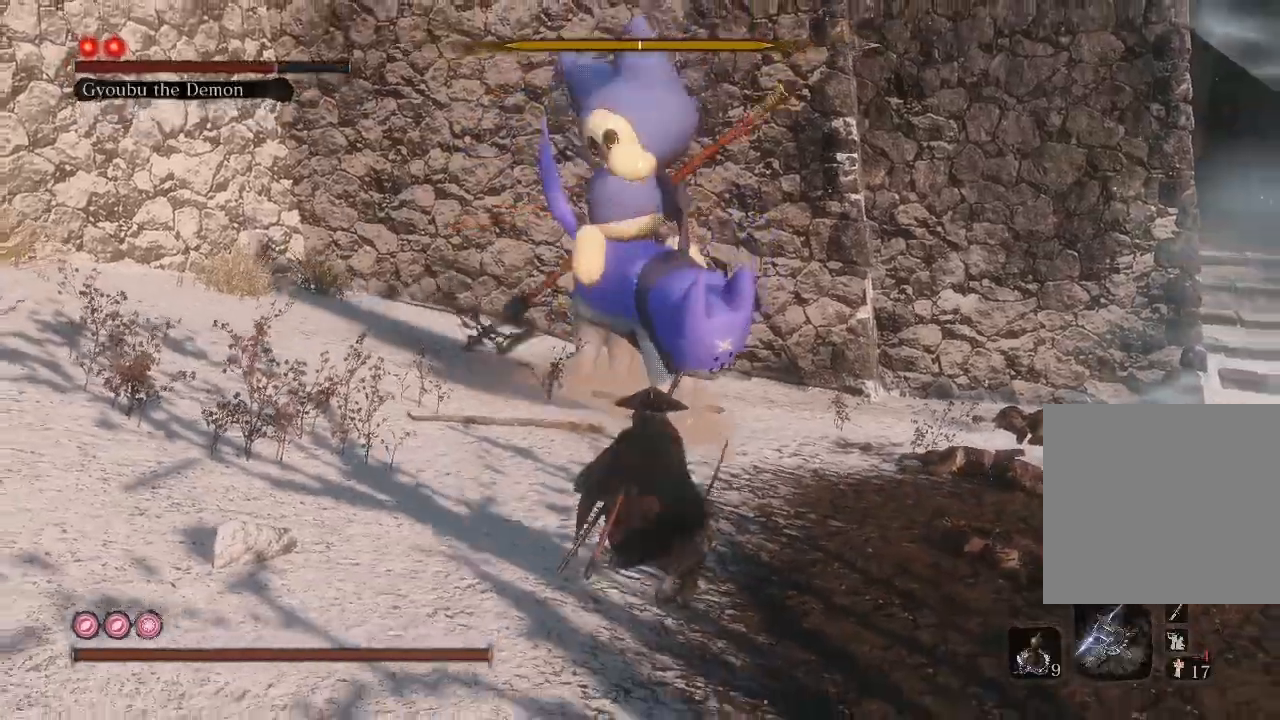
{"buttons": [], "left_stick": "center", "right_stick": "center", "events": [[100, "left_stick", "center"]]}
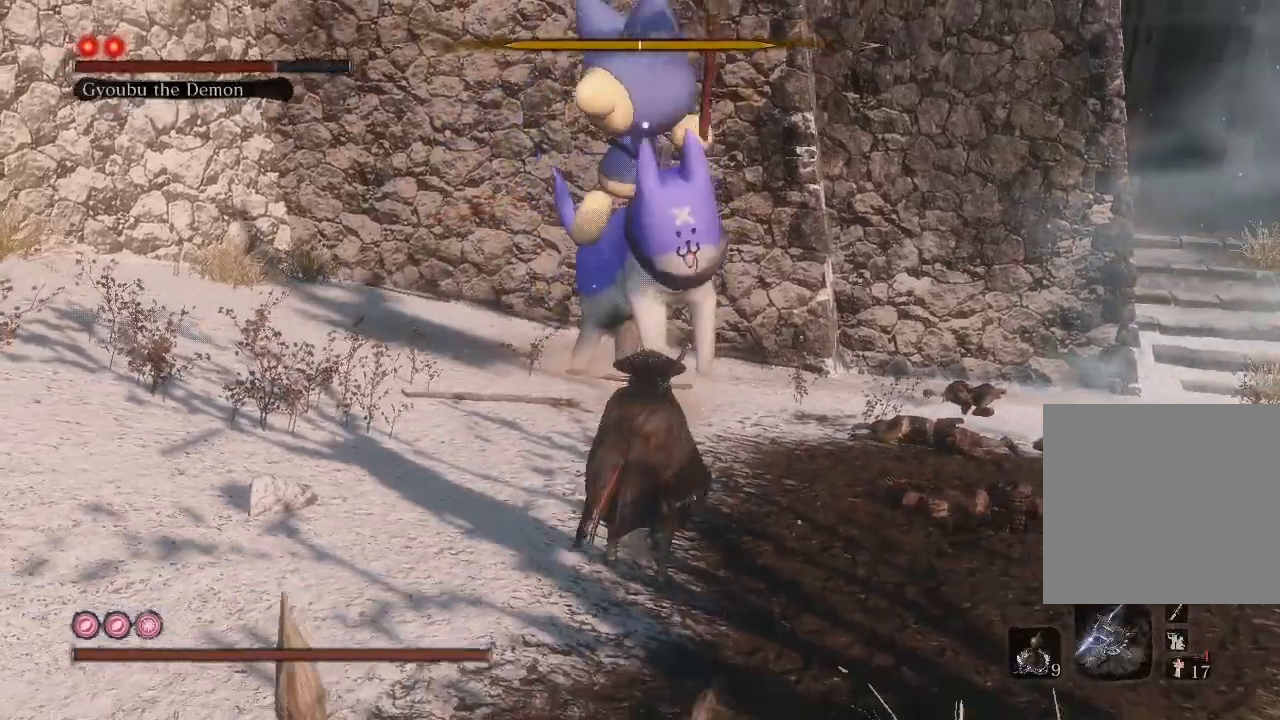
{"buttons": [], "left_stick": "center", "right_stick": "center", "events": [[33, "L1", "down"], [133, "L1", "up"], [267, "L1", "down"], [333, "L1", "up"], [400, "L1", "down"], [467, "L1", "up"]]}
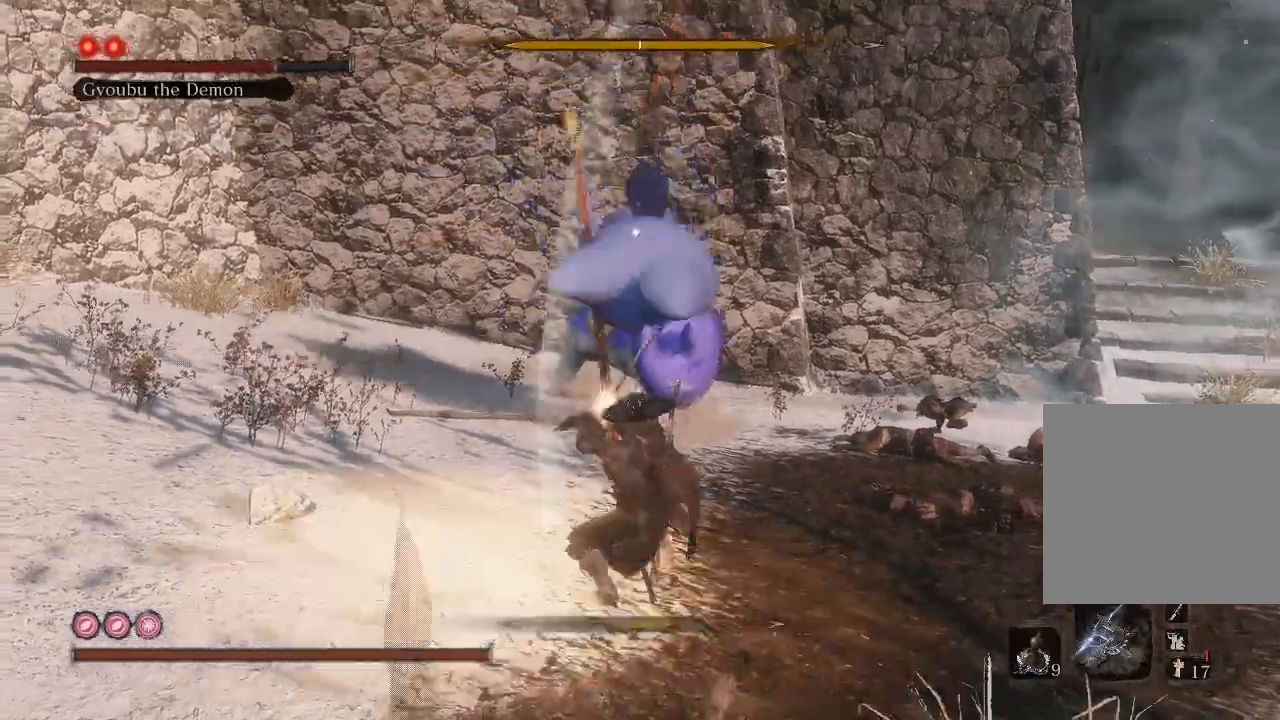
{"buttons": [], "left_stick": "center", "right_stick": "center", "events": []}
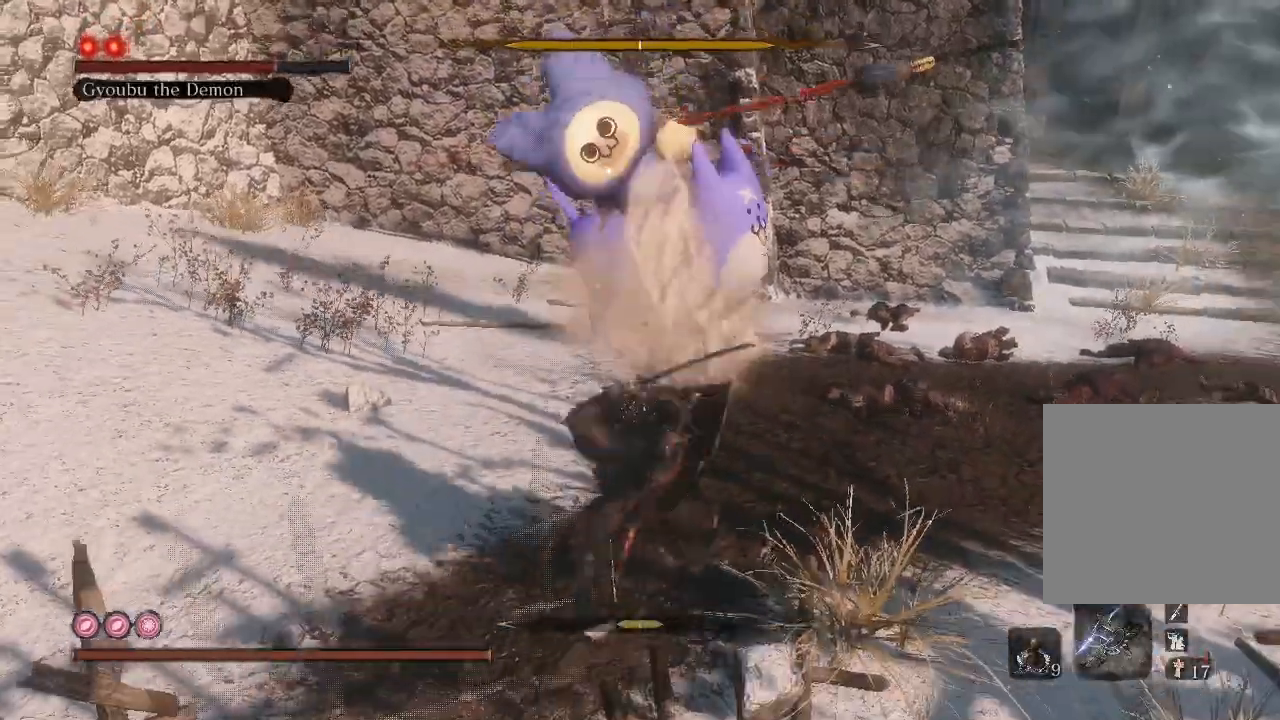
{"buttons": [], "left_stick": "center", "right_stick": "center", "events": [[133, "L1", "down"], [200, "L1", "up"], [233, "L1", "down"], [367, "L1", "up"]]}